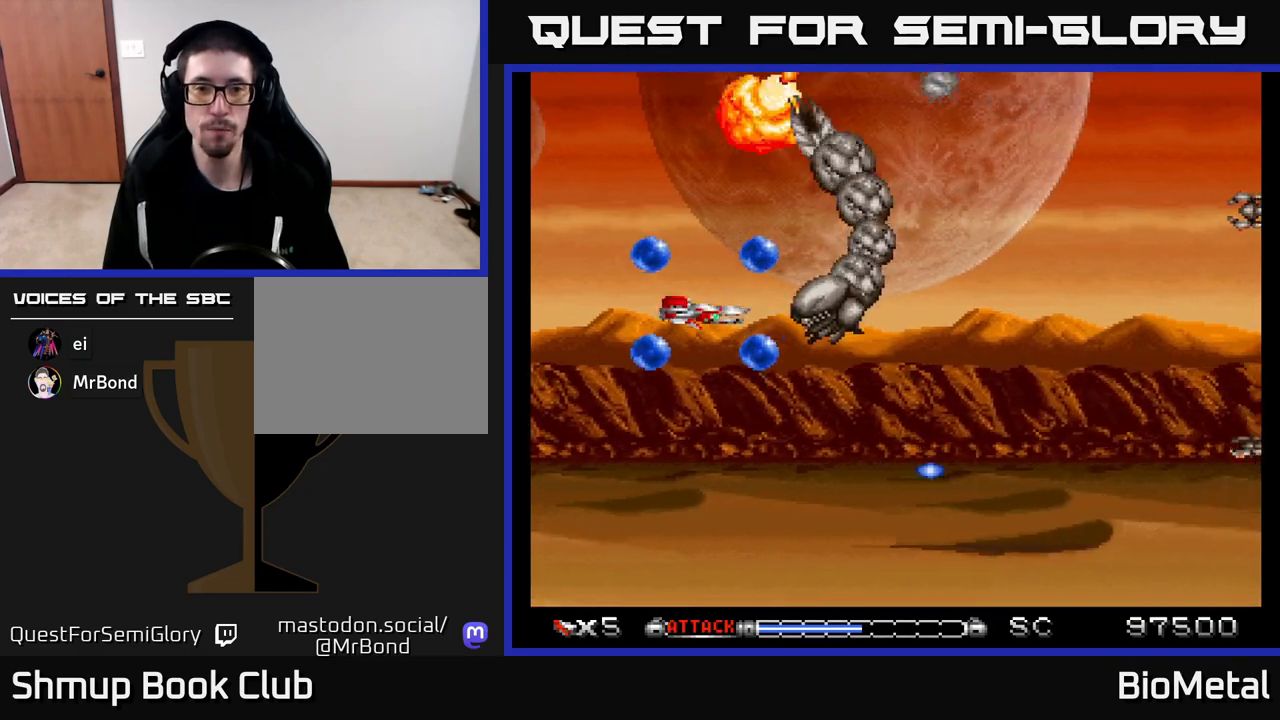
Gameplay with a controller (Xbox layout); each line is a JSON object with the inputs held at the frame after it. "events" lists button and stick changes between this image and that frame as [ms after this image, input, new state], when the widget could be followed in between.
{"buttons": ["A", "DPAD_DOWN"], "left_stick": "center", "right_stick": "center", "events": [[83, "DPAD_DOWN", "up"], [167, "DPAD_DOWN", "down"], [167, "DPAD_LEFT", "down"], [250, "DPAD_LEFT", "up"], [350, "DPAD_DOWN", "up"], [433, "DPAD_DOWN", "down"]]}
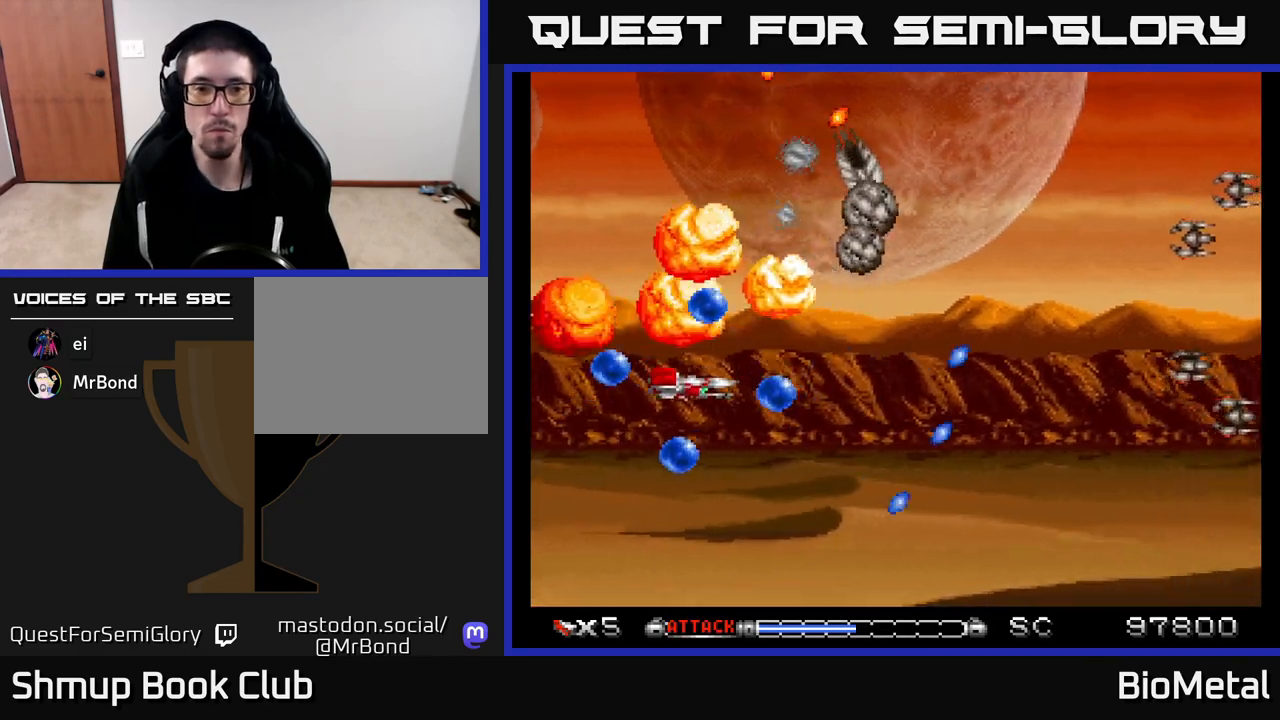
{"buttons": ["A", "DPAD_UP", "DPAD_RIGHT"], "left_stick": "center", "right_stick": "center", "events": [[33, "DPAD_DOWN", "up"], [117, "DPAD_DOWN", "down"], [133, "DPAD_RIGHT", "down"], [183, "DPAD_DOWN", "up"], [200, "X", "down"], [317, "X", "up"], [333, "DPAD_UP", "down"]]}
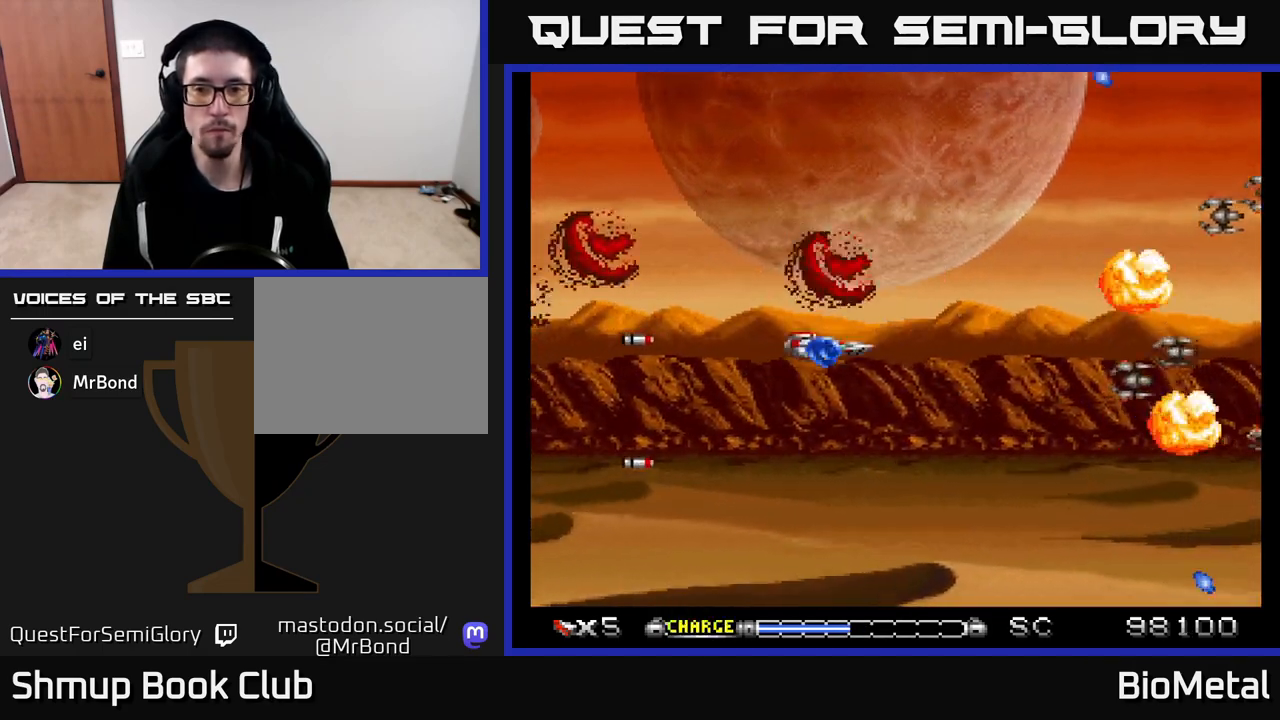
{"buttons": ["A", "DPAD_DOWN"], "left_stick": "center", "right_stick": "center", "events": [[100, "DPAD_UP", "up"], [217, "DPAD_RIGHT", "up"], [450, "DPAD_DOWN", "down"]]}
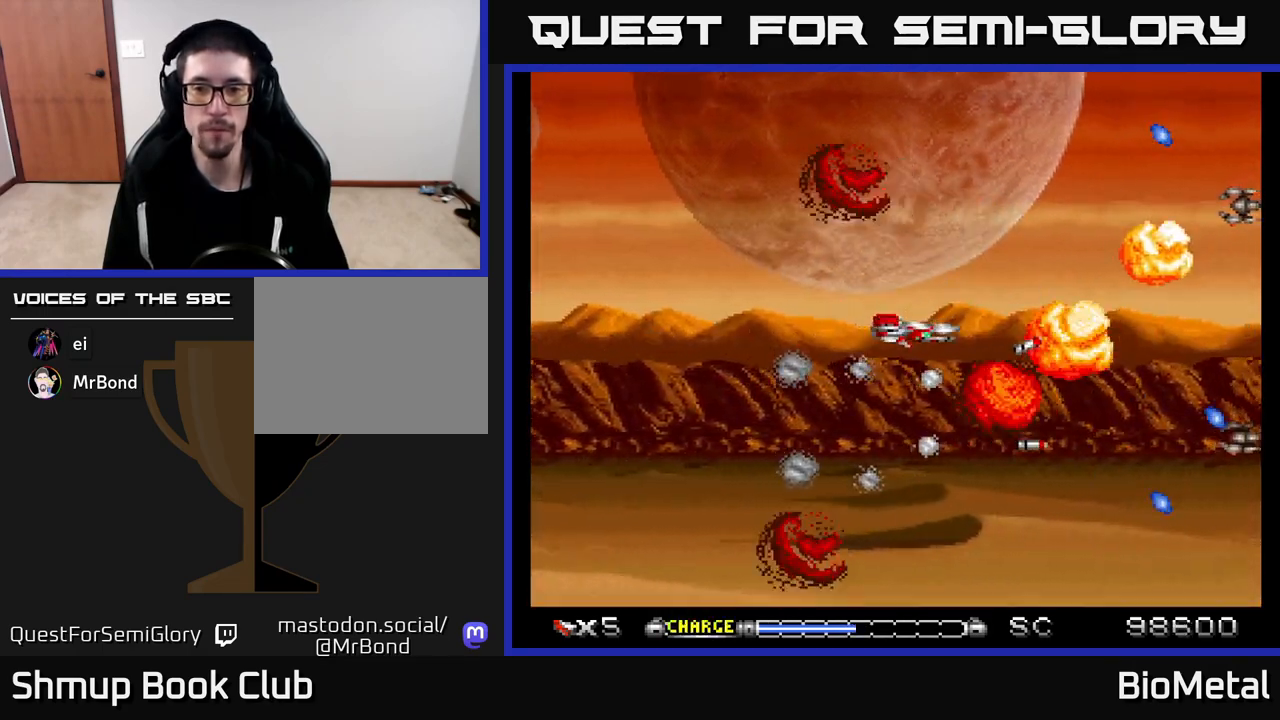
{"buttons": ["A"], "left_stick": "center", "right_stick": "center", "events": [[50, "DPAD_DOWN", "up"], [50, "DPAD_LEFT", "down"], [183, "DPAD_LEFT", "up"]]}
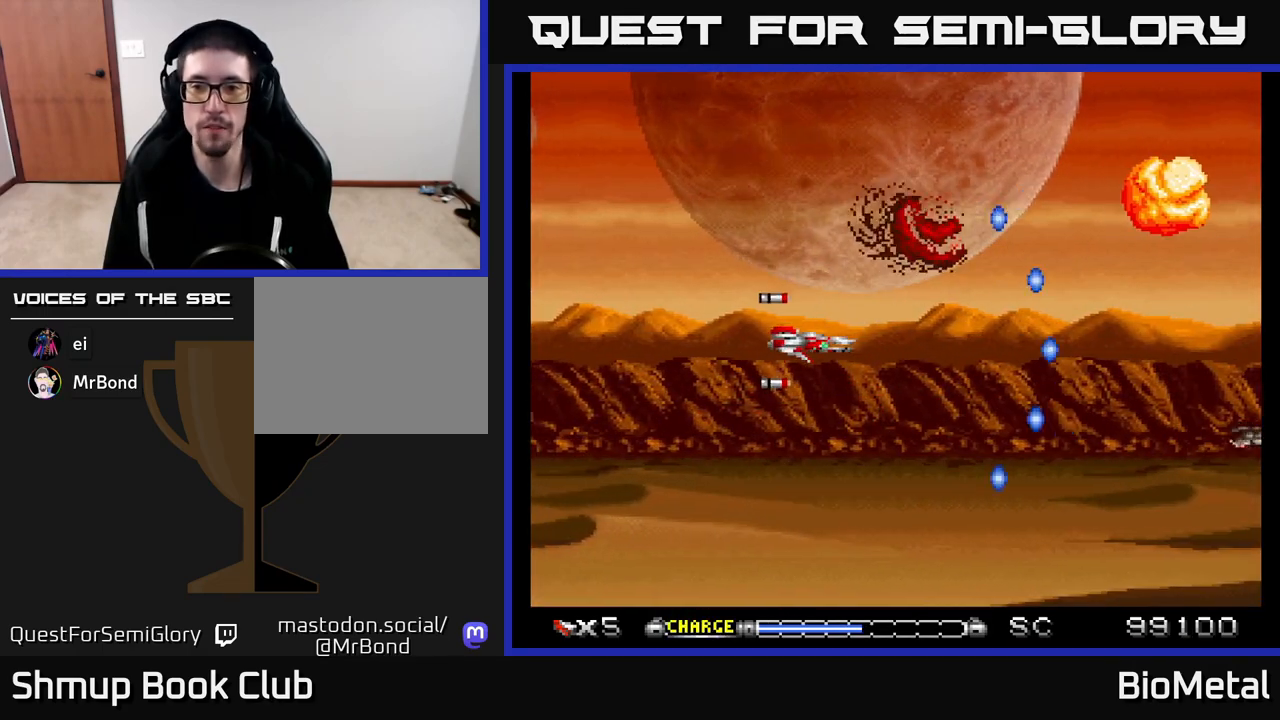
{"buttons": ["A"], "left_stick": "center", "right_stick": "center", "events": []}
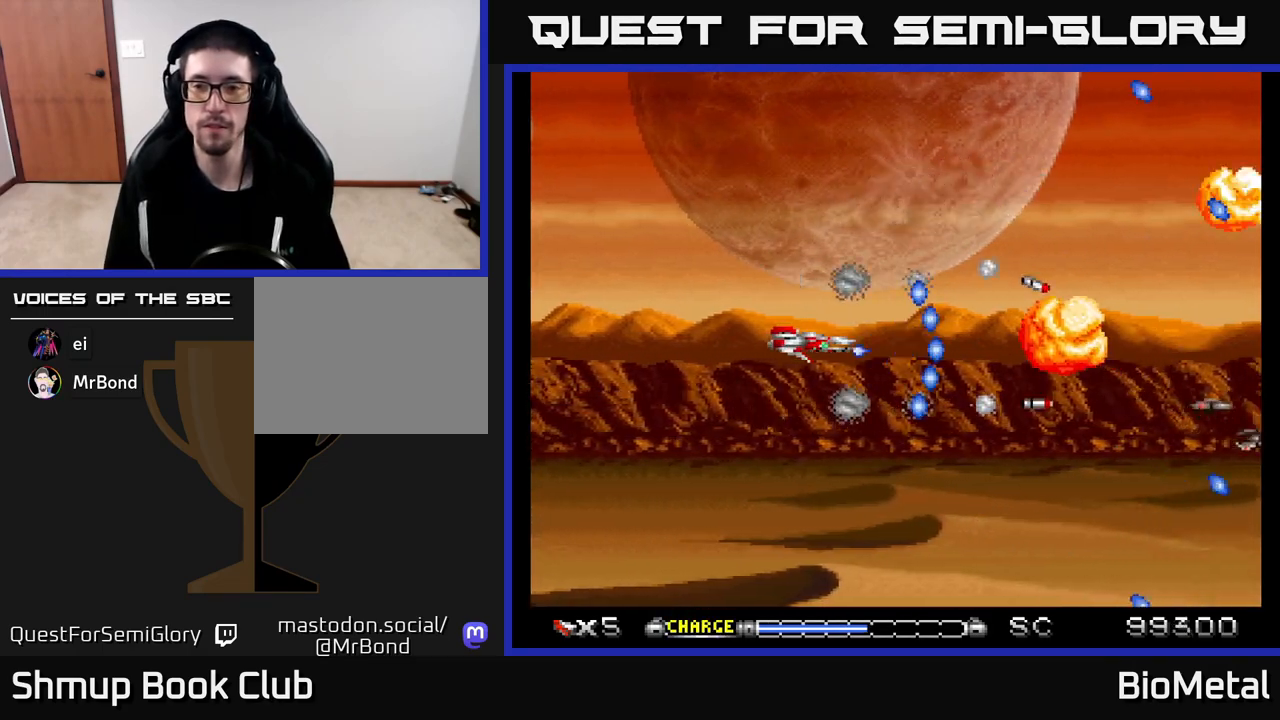
{"buttons": ["A"], "left_stick": "center", "right_stick": "center", "events": []}
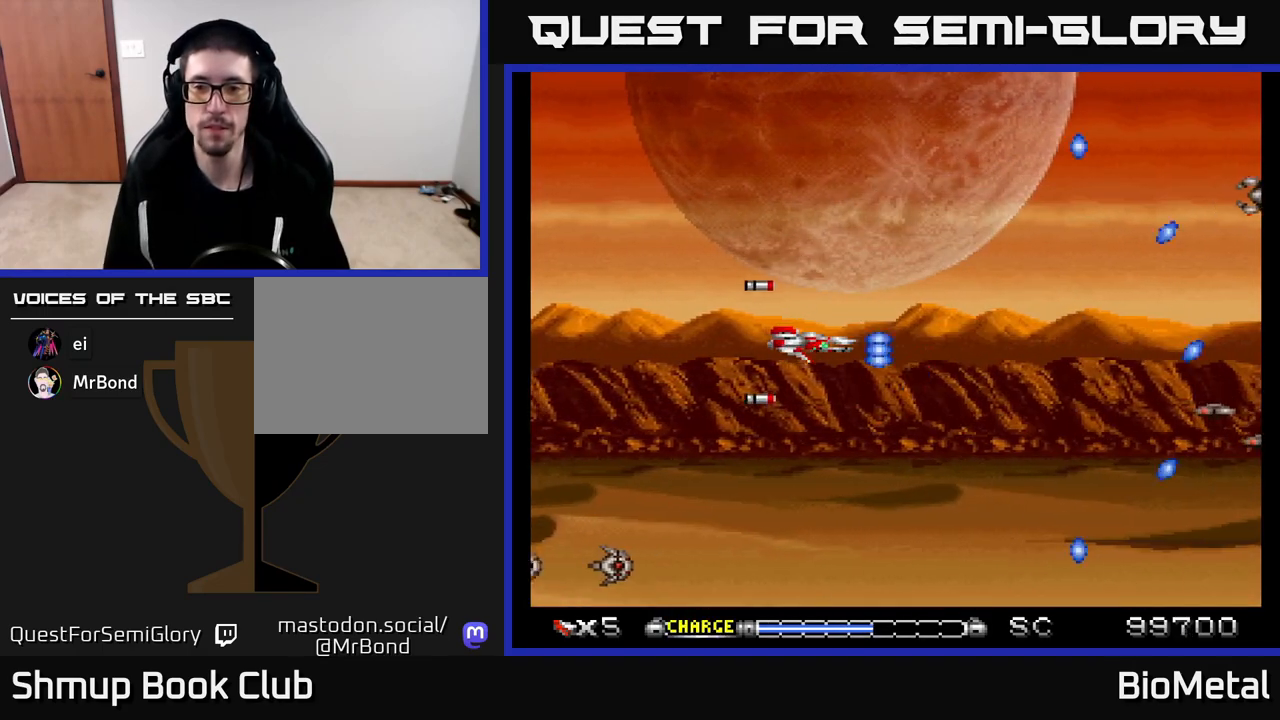
{"buttons": ["A"], "left_stick": "center", "right_stick": "center", "events": []}
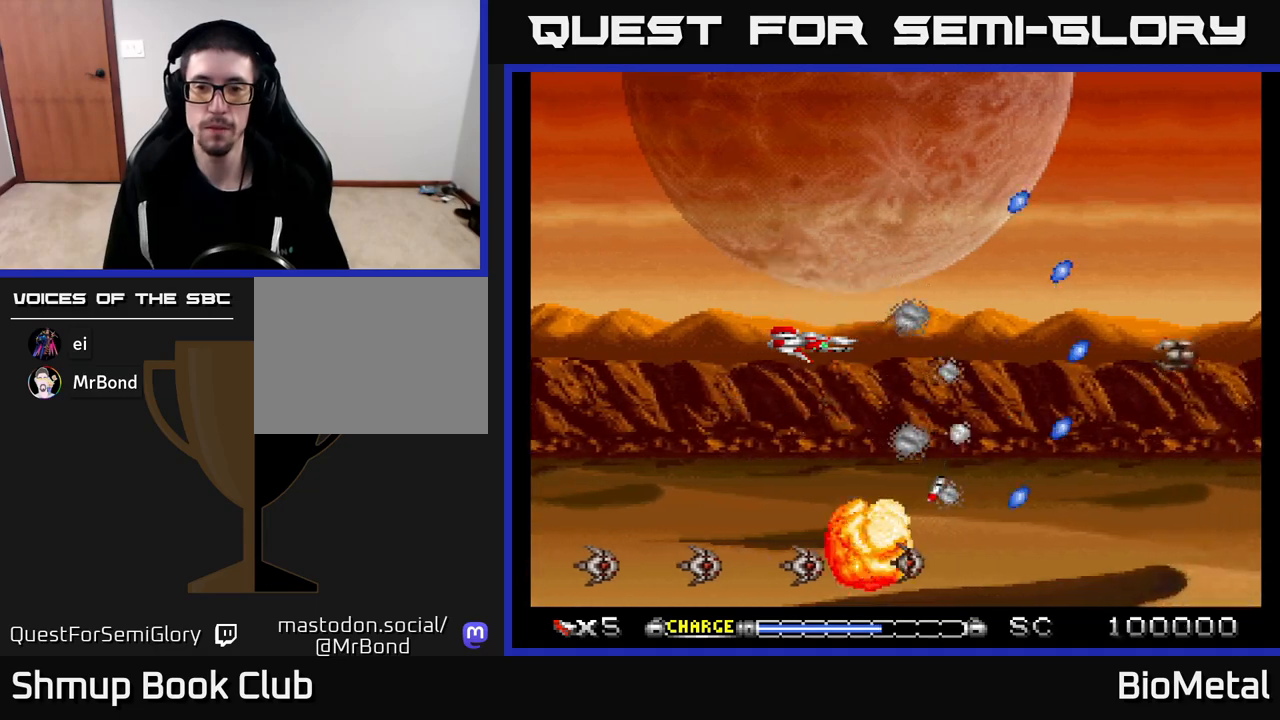
{"buttons": ["A"], "left_stick": "center", "right_stick": "center", "events": [[217, "DPAD_DOWN", "down"], [317, "DPAD_DOWN", "up"]]}
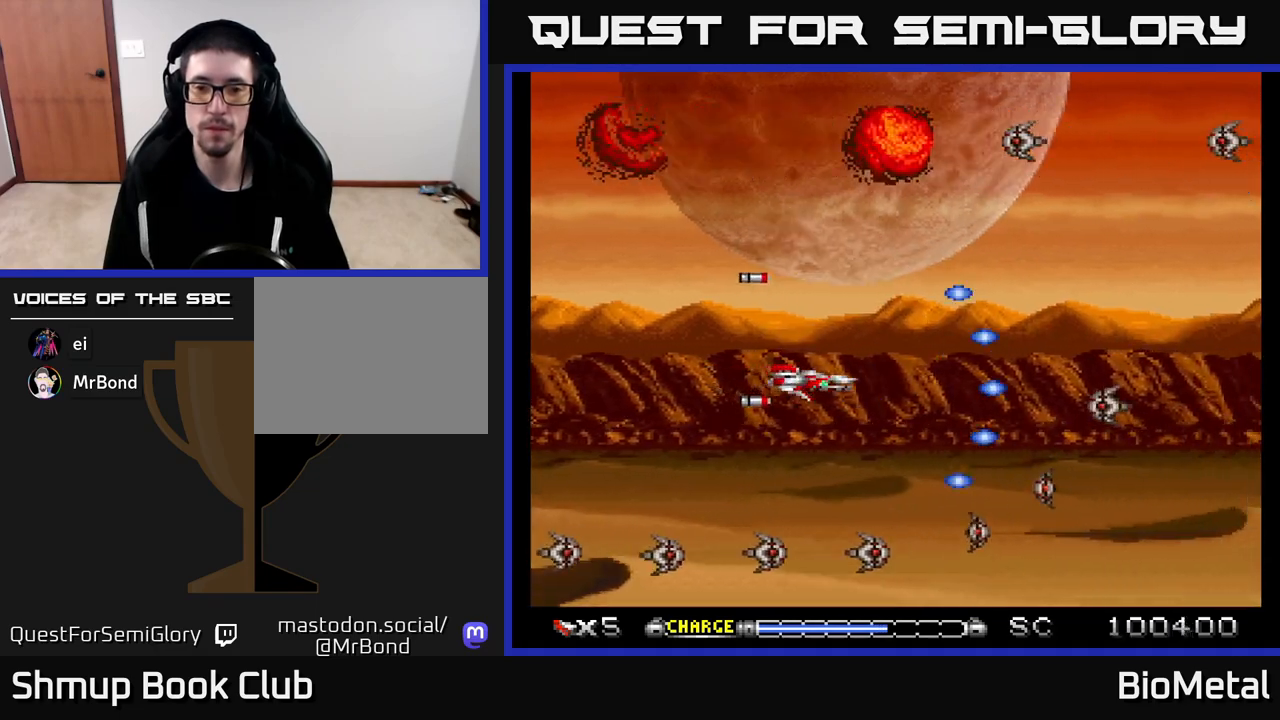
{"buttons": ["A"], "left_stick": "center", "right_stick": "center", "events": []}
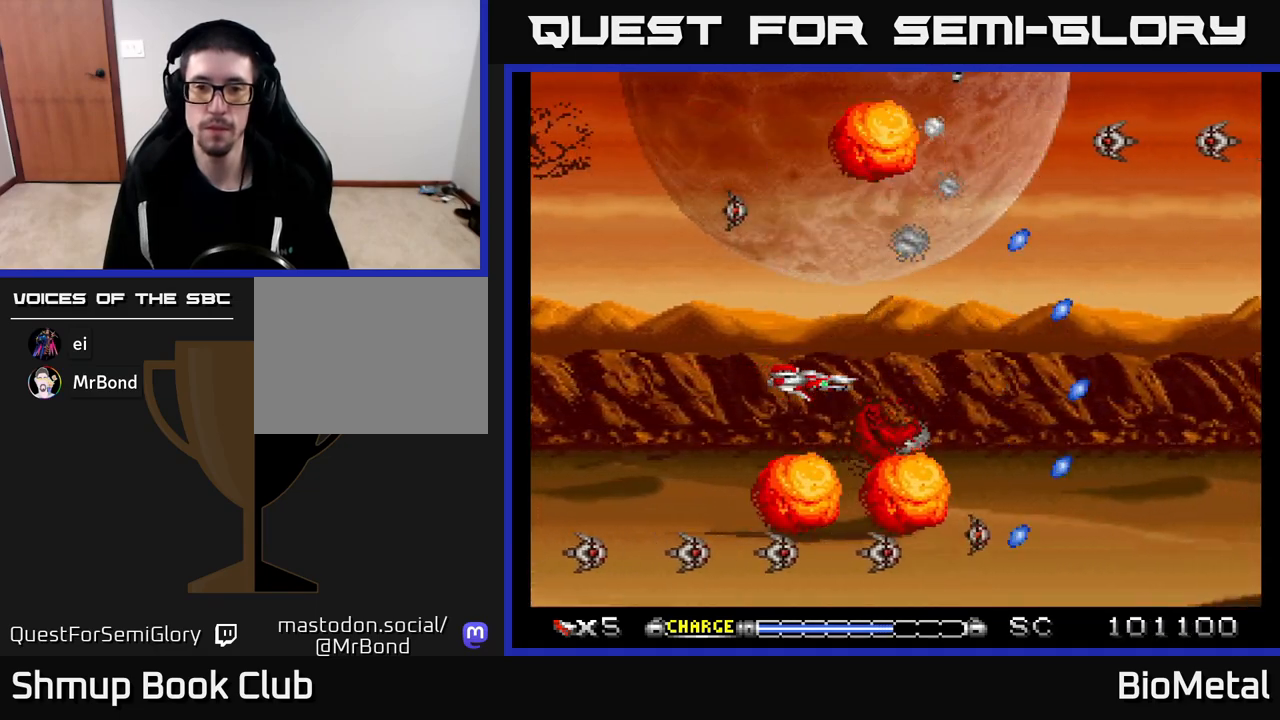
{"buttons": ["A"], "left_stick": "center", "right_stick": "center", "events": [[33, "DPAD_UP", "down"], [133, "DPAD_UP", "up"]]}
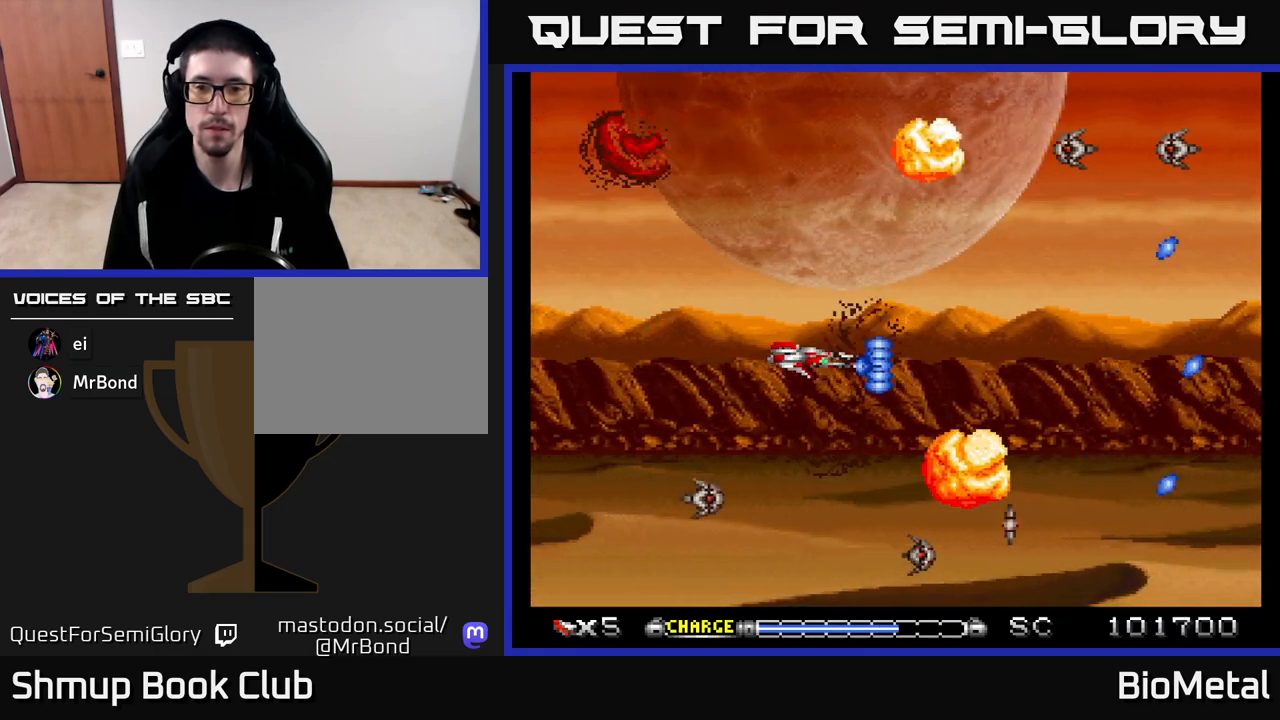
{"buttons": ["A"], "left_stick": "center", "right_stick": "center", "events": []}
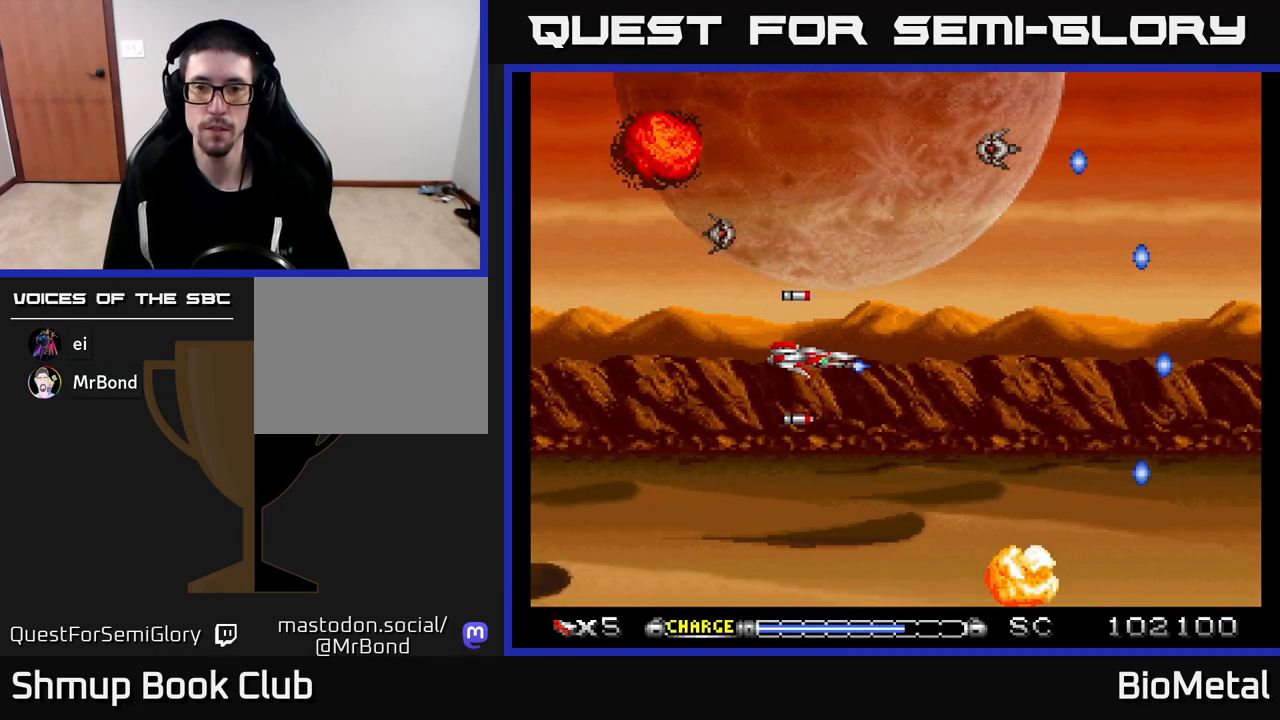
{"buttons": ["A"], "left_stick": "center", "right_stick": "center", "events": []}
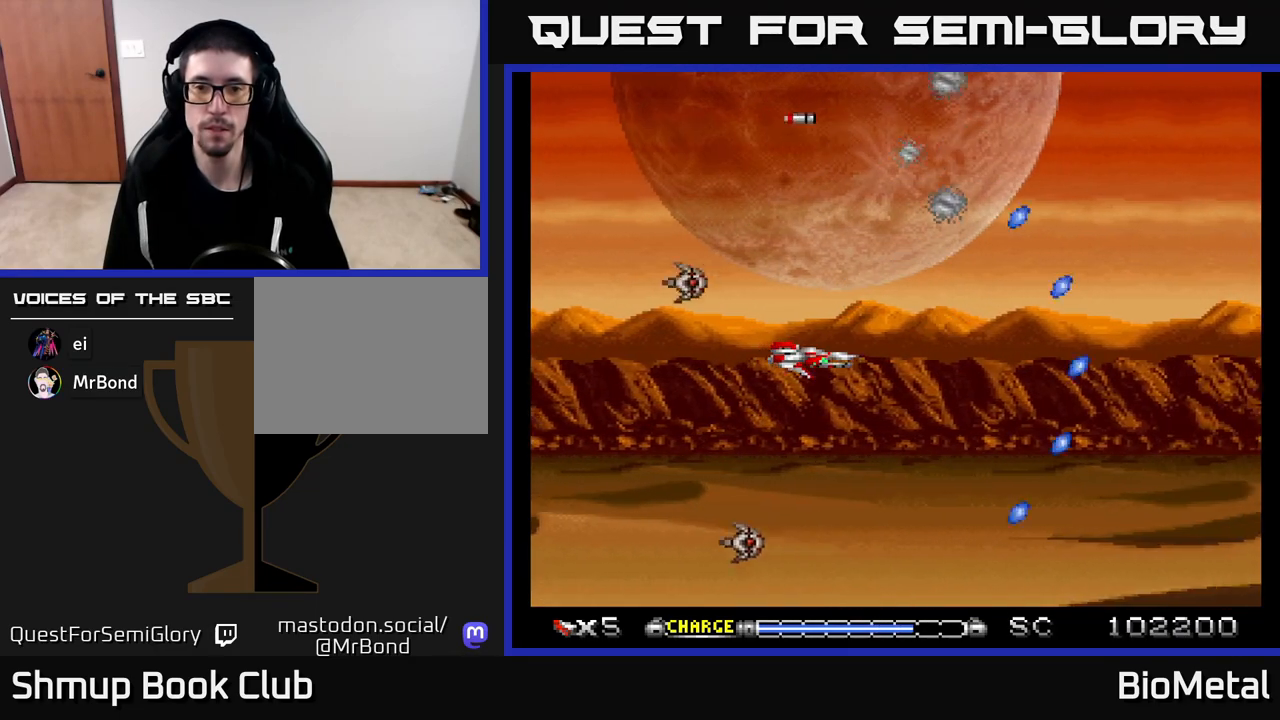
{"buttons": ["A"], "left_stick": "center", "right_stick": "center", "events": []}
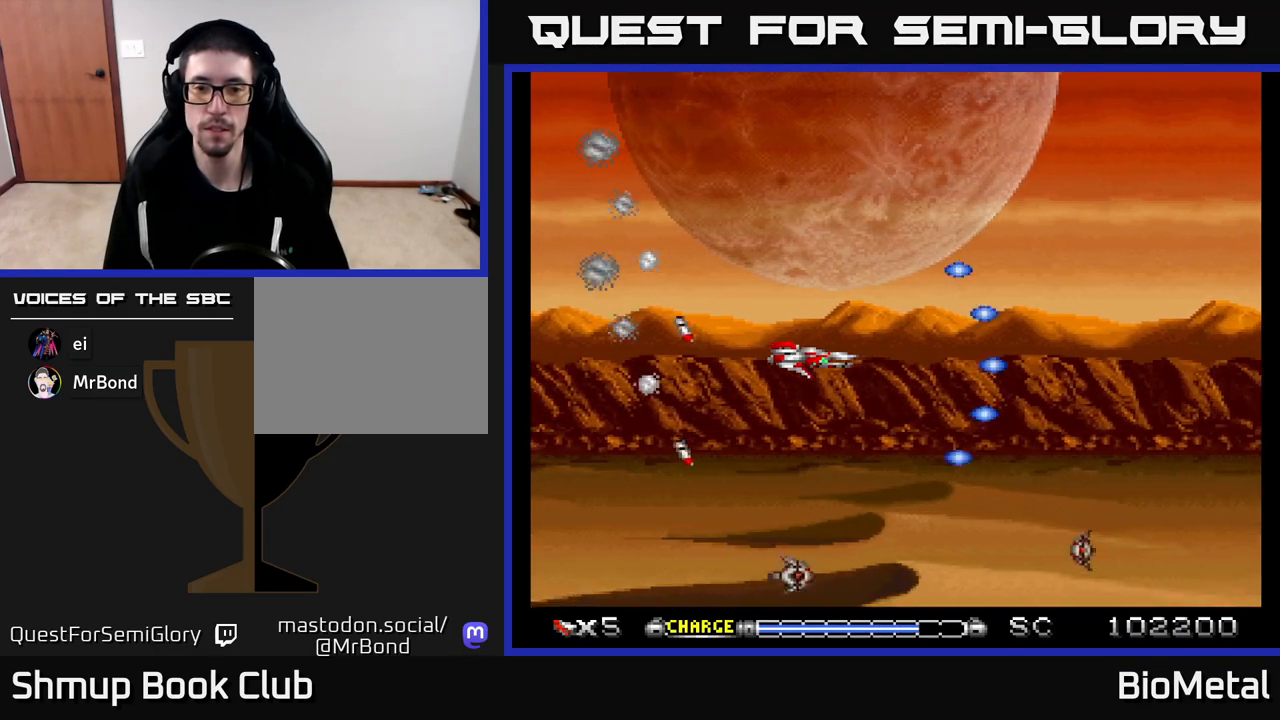
{"buttons": ["A"], "left_stick": "center", "right_stick": "center", "events": []}
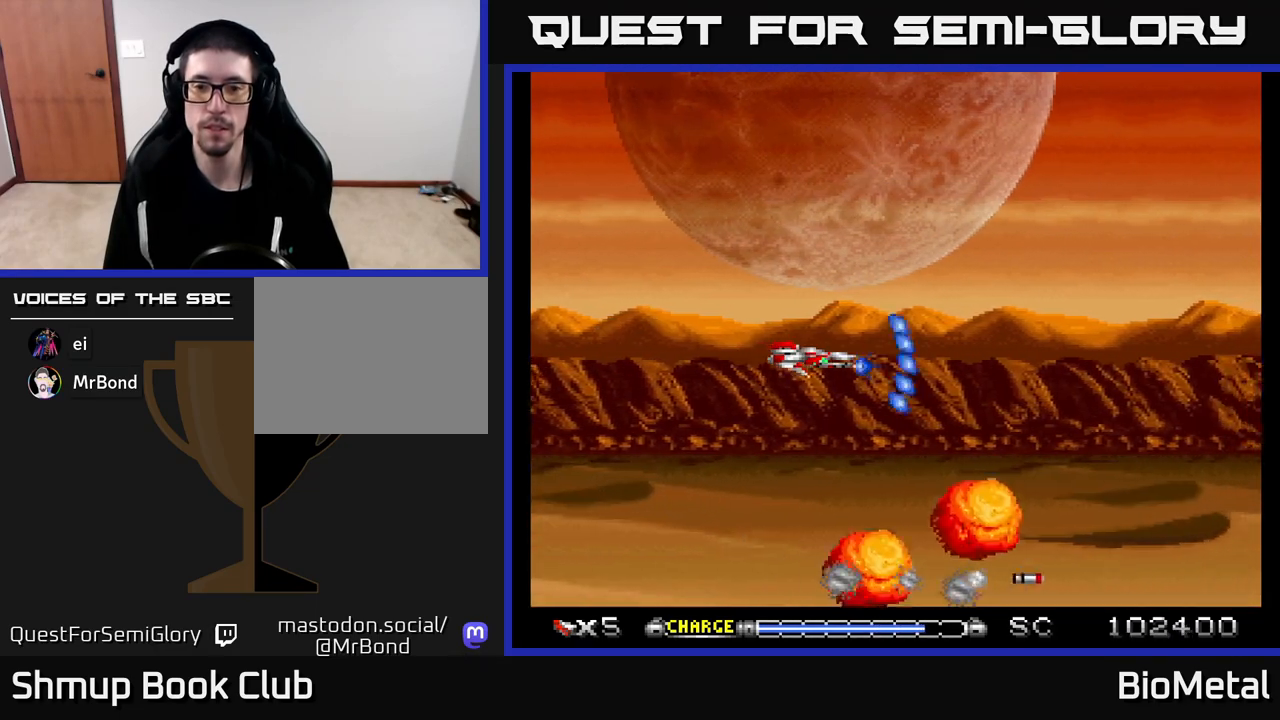
{"buttons": ["A"], "left_stick": "center", "right_stick": "center", "events": [[333, "DPAD_UP", "down"], [450, "DPAD_UP", "up"]]}
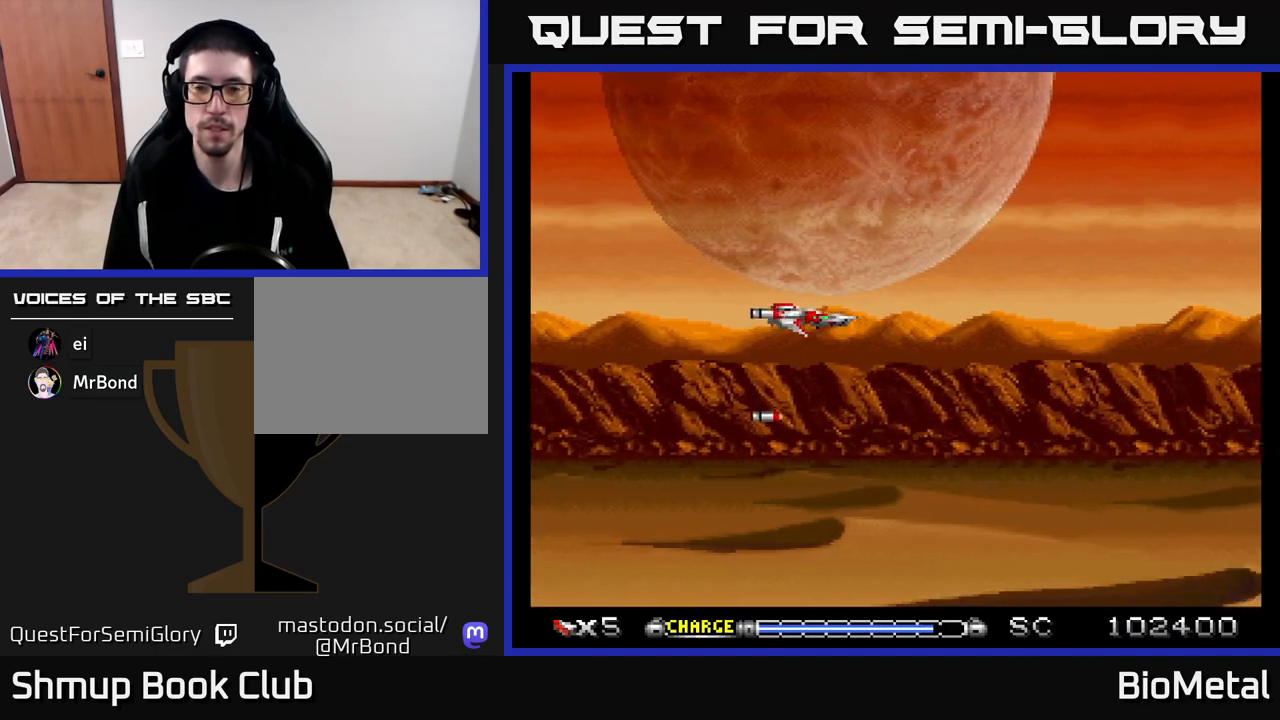
{"buttons": ["A"], "left_stick": "center", "right_stick": "center", "events": [[350, "DPAD_DOWN", "down"], [400, "DPAD_DOWN", "up"]]}
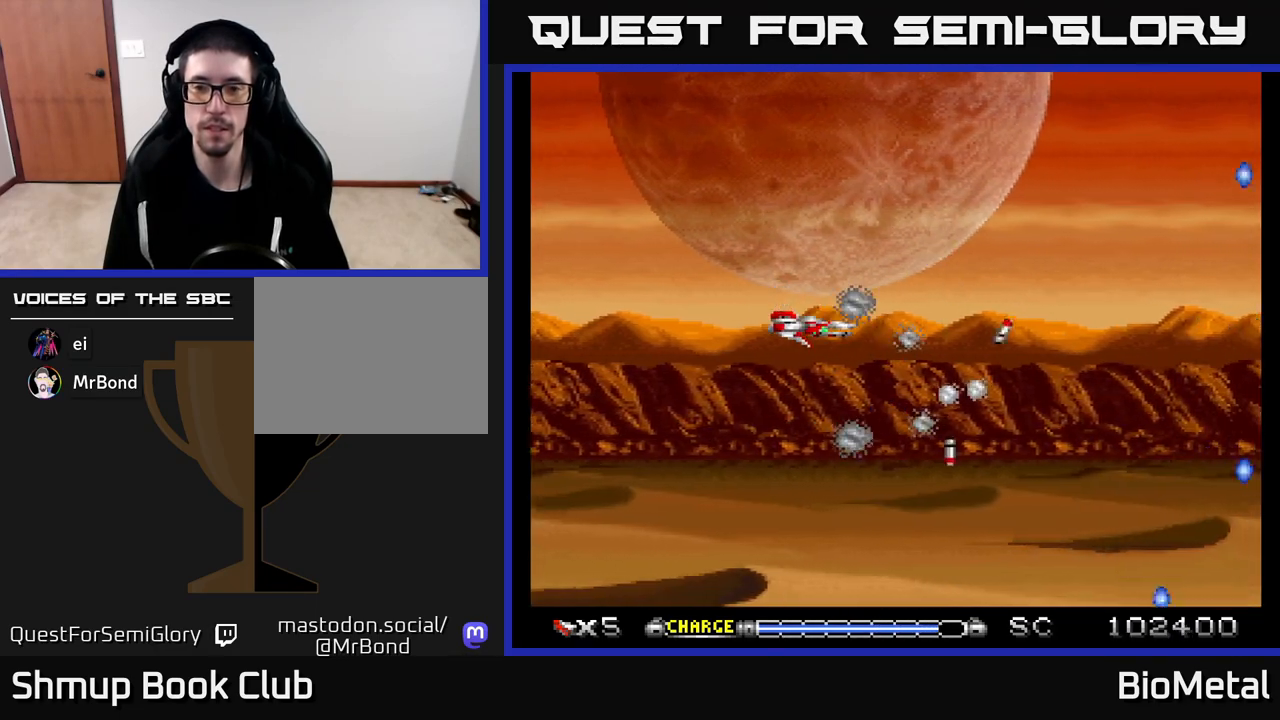
{"buttons": ["A"], "left_stick": "center", "right_stick": "center", "events": [[233, "DPAD_RIGHT", "down"], [400, "DPAD_RIGHT", "up"]]}
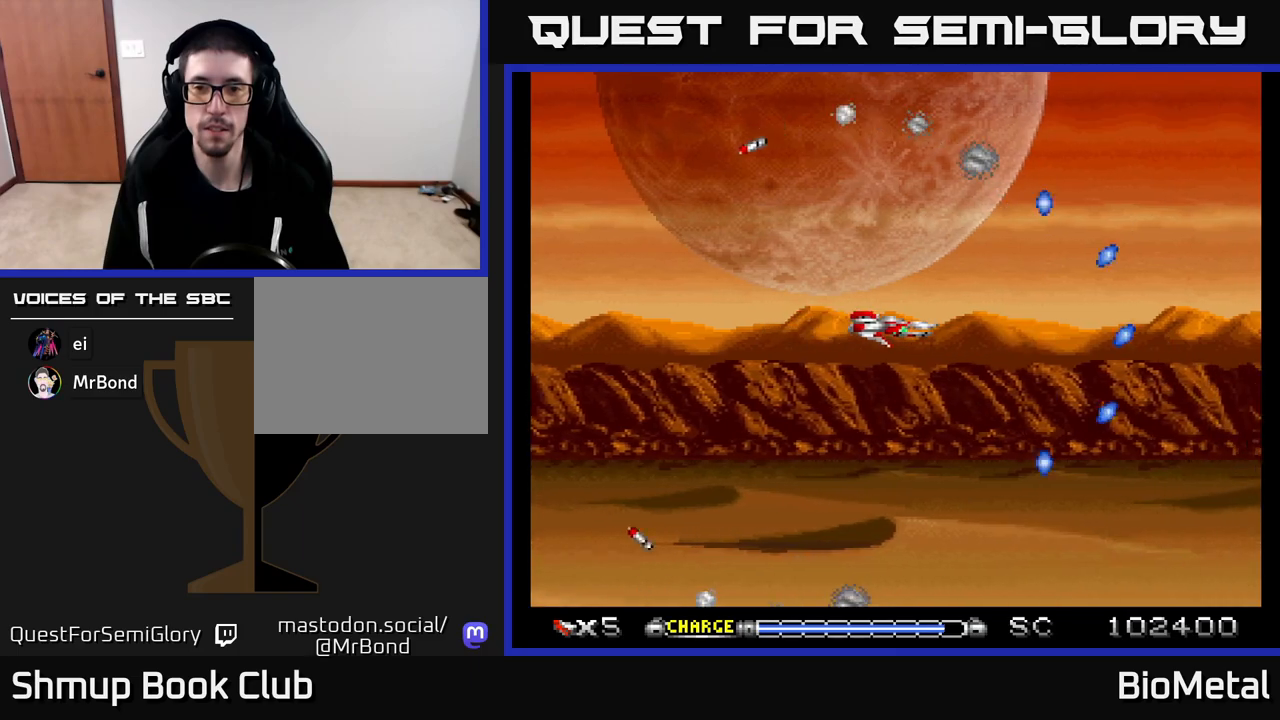
{"buttons": ["A"], "left_stick": "center", "right_stick": "center", "events": []}
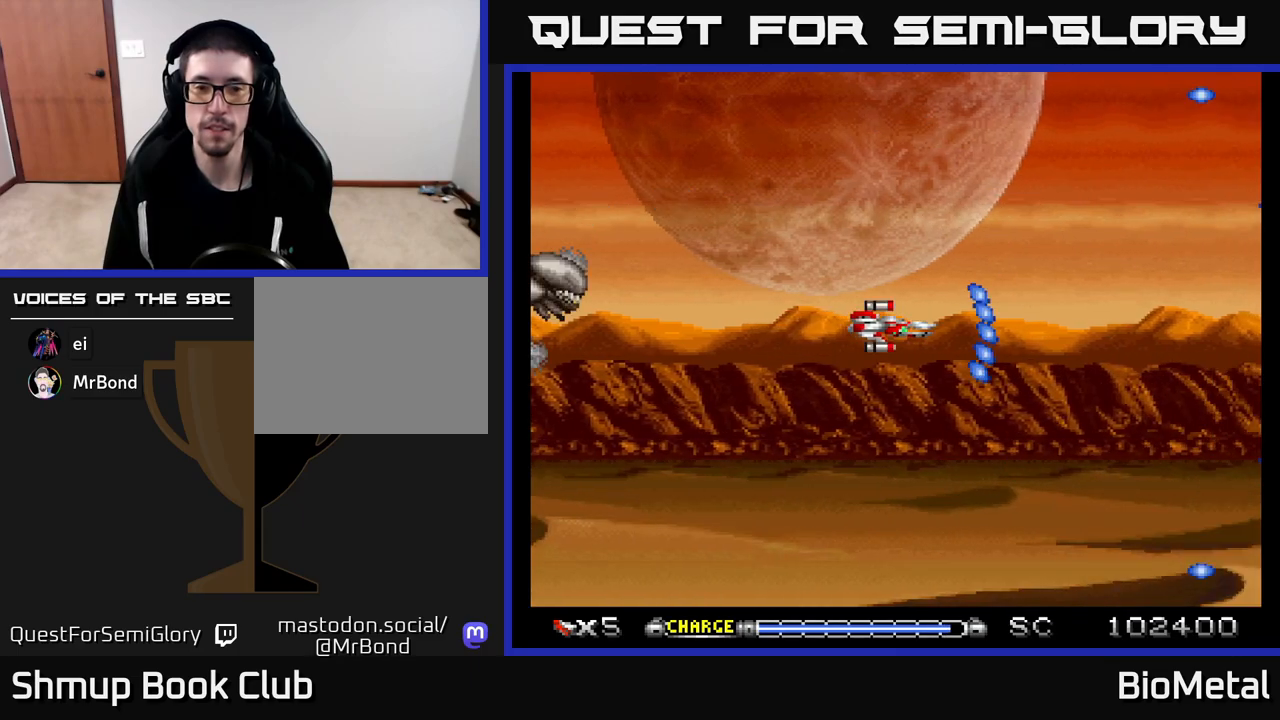
{"buttons": ["A"], "left_stick": "center", "right_stick": "center", "events": []}
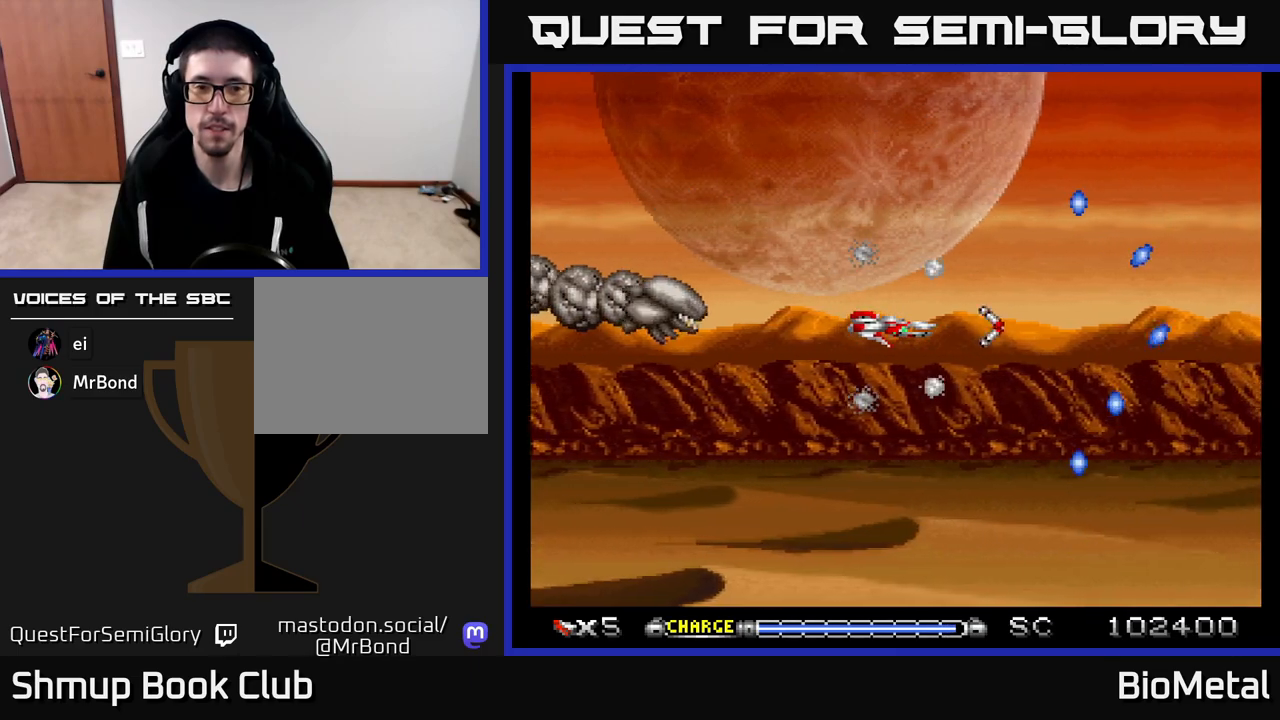
{"buttons": ["A", "DPAD_UP", "DPAD_LEFT"], "left_stick": "center", "right_stick": "center", "events": [[233, "X", "down"], [367, "X", "up"], [417, "DPAD_UP", "down"], [500, "DPAD_LEFT", "down"]]}
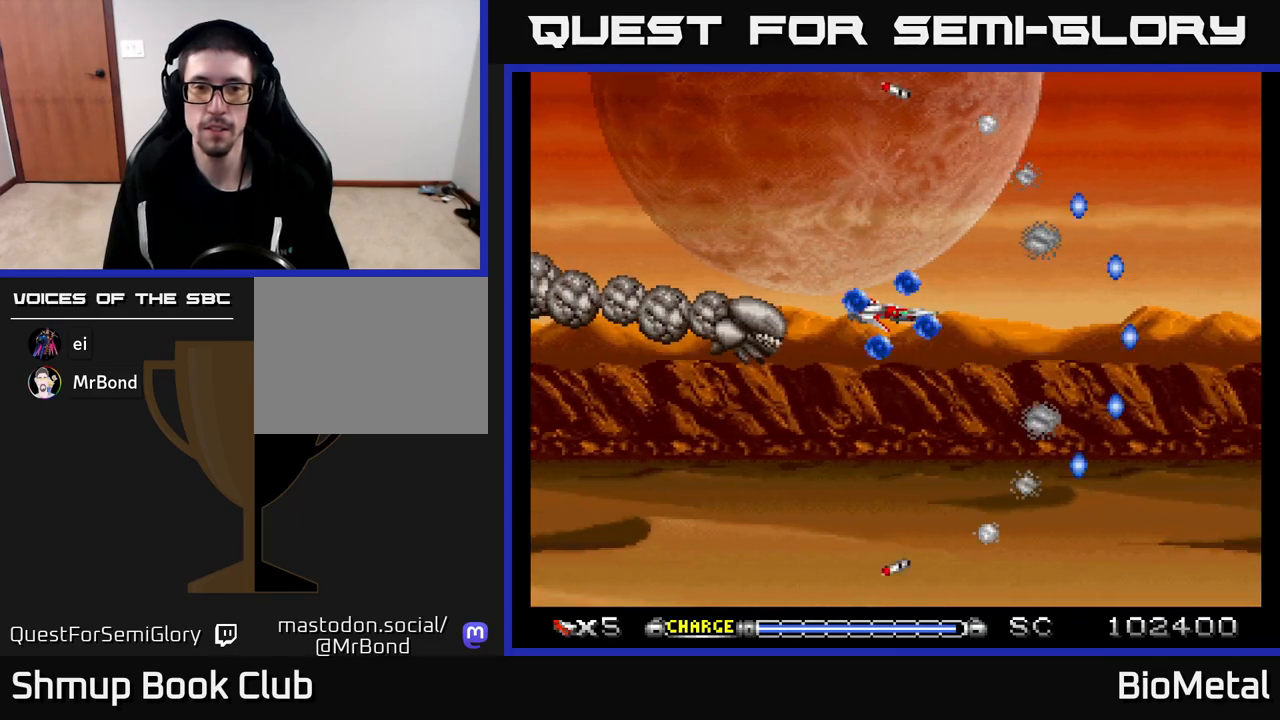
{"buttons": ["A"], "left_stick": "center", "right_stick": "center", "events": [[250, "DPAD_LEFT", "up"], [267, "DPAD_UP", "up"]]}
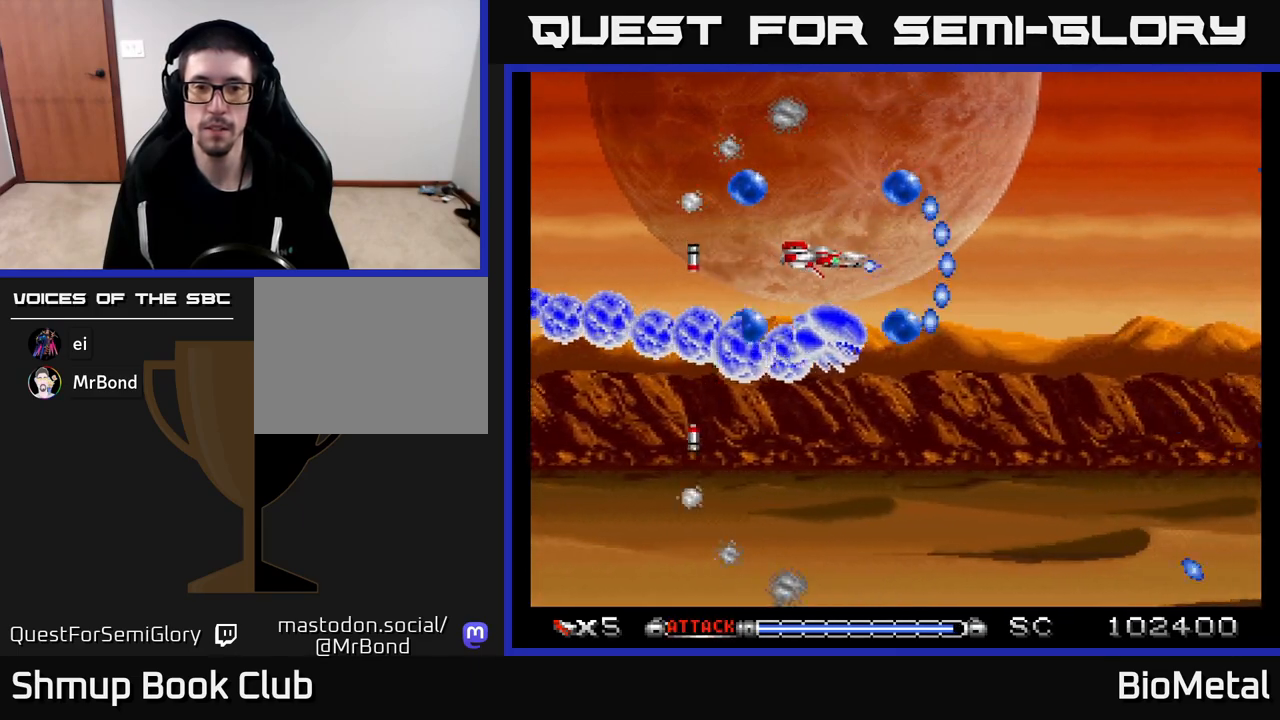
{"buttons": ["A"], "left_stick": "center", "right_stick": "center", "events": [[83, "DPAD_UP", "down"], [183, "DPAD_UP", "up"], [383, "DPAD_UP", "down"], [467, "DPAD_UP", "up"]]}
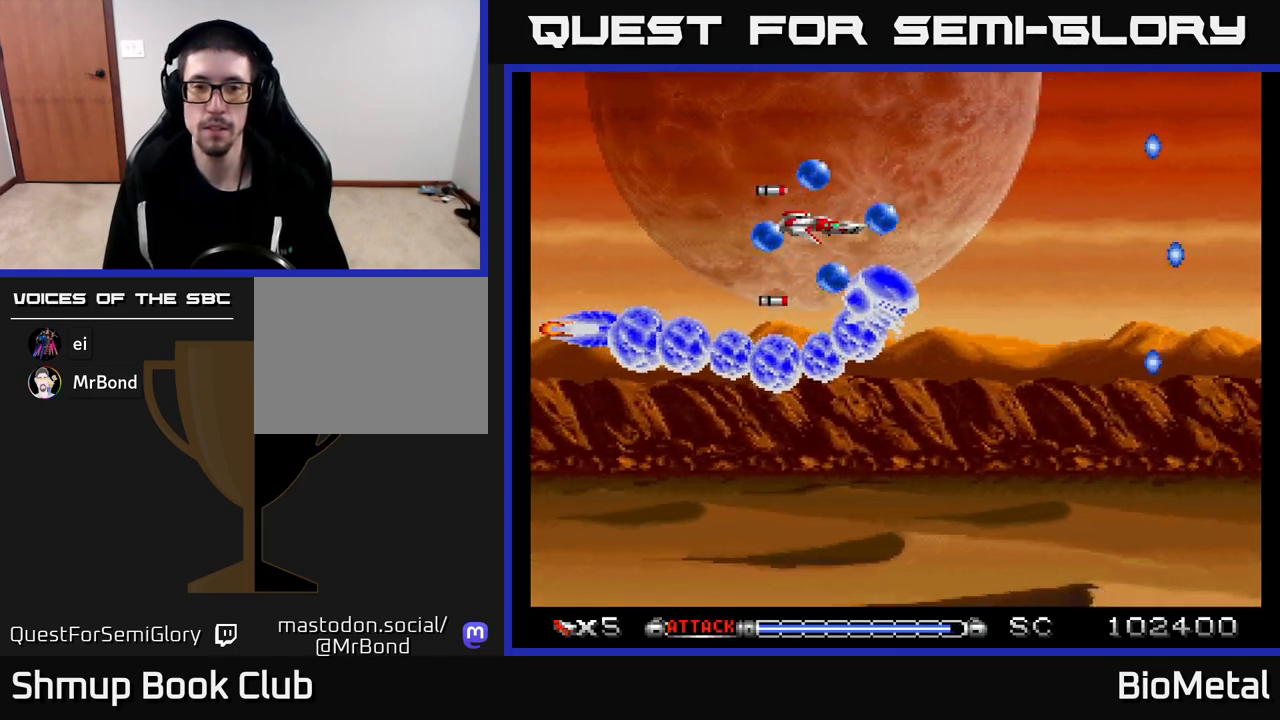
{"buttons": ["A", "DPAD_UP", "DPAD_LEFT"], "left_stick": "center", "right_stick": "center", "events": [[83, "DPAD_UP", "down"], [167, "DPAD_UP", "up"], [367, "DPAD_UP", "down"], [500, "DPAD_LEFT", "down"]]}
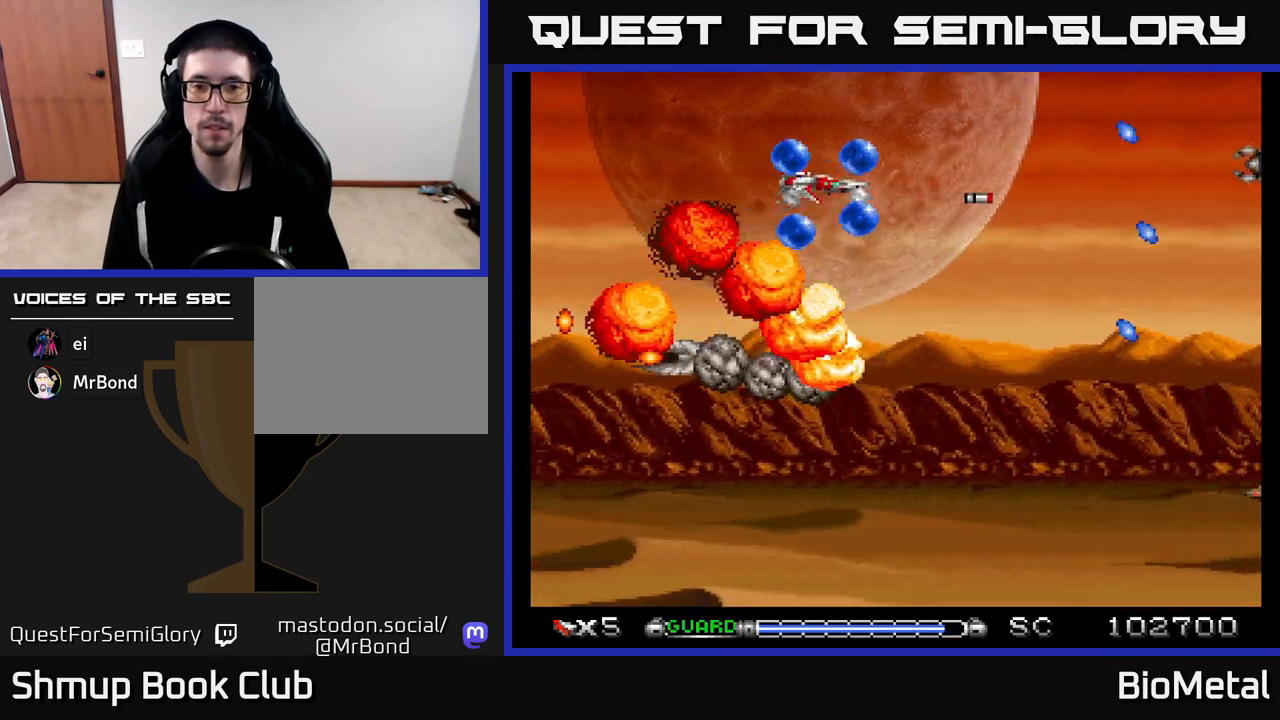
{"buttons": ["A", "DPAD_DOWN", "DPAD_RIGHT"], "left_stick": "center", "right_stick": "center", "events": [[67, "DPAD_UP", "up"], [133, "DPAD_LEFT", "up"], [167, "X", "down"], [183, "DPAD_DOWN", "down"], [233, "DPAD_DOWN", "up"], [283, "X", "up"], [483, "DPAD_DOWN", "down"], [500, "DPAD_RIGHT", "down"]]}
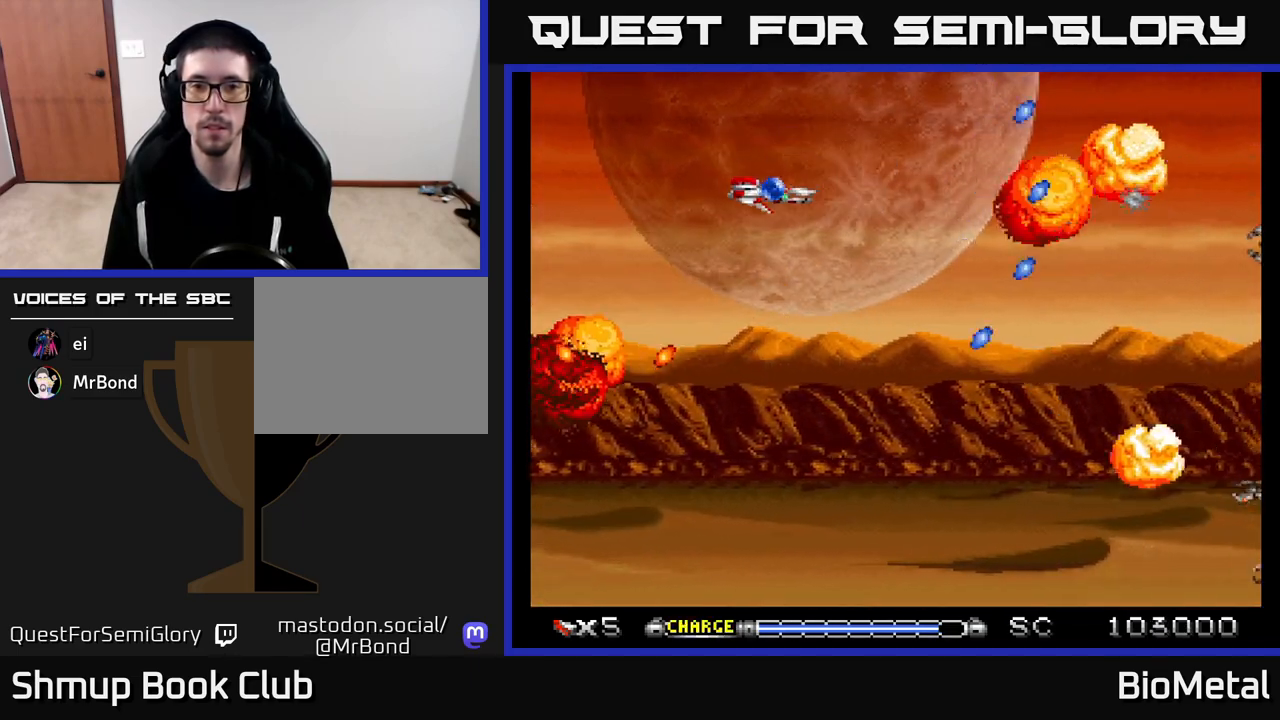
{"buttons": ["A", "DPAD_DOWN", "DPAD_RIGHT"], "left_stick": "center", "right_stick": "center", "events": [[300, "DPAD_RIGHT", "up"], [400, "DPAD_RIGHT", "down"]]}
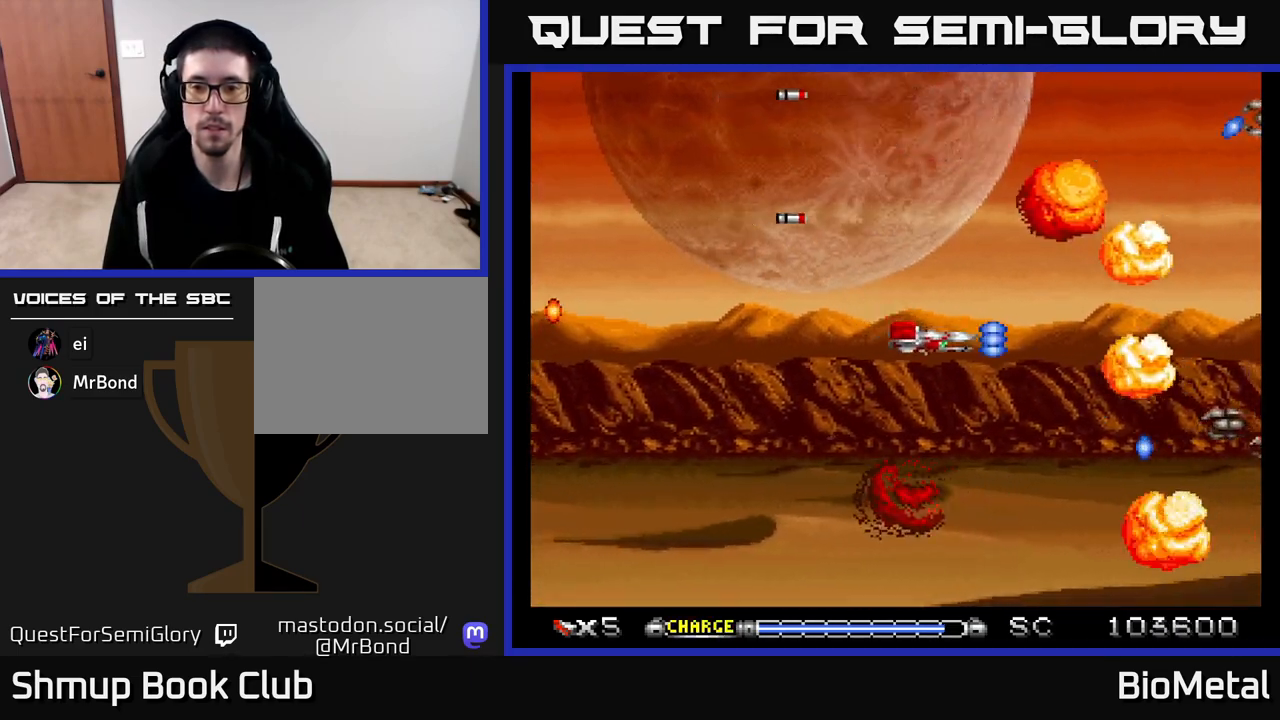
{"buttons": ["A"], "left_stick": "center", "right_stick": "center", "events": [[83, "DPAD_RIGHT", "up"], [100, "DPAD_DOWN", "up"]]}
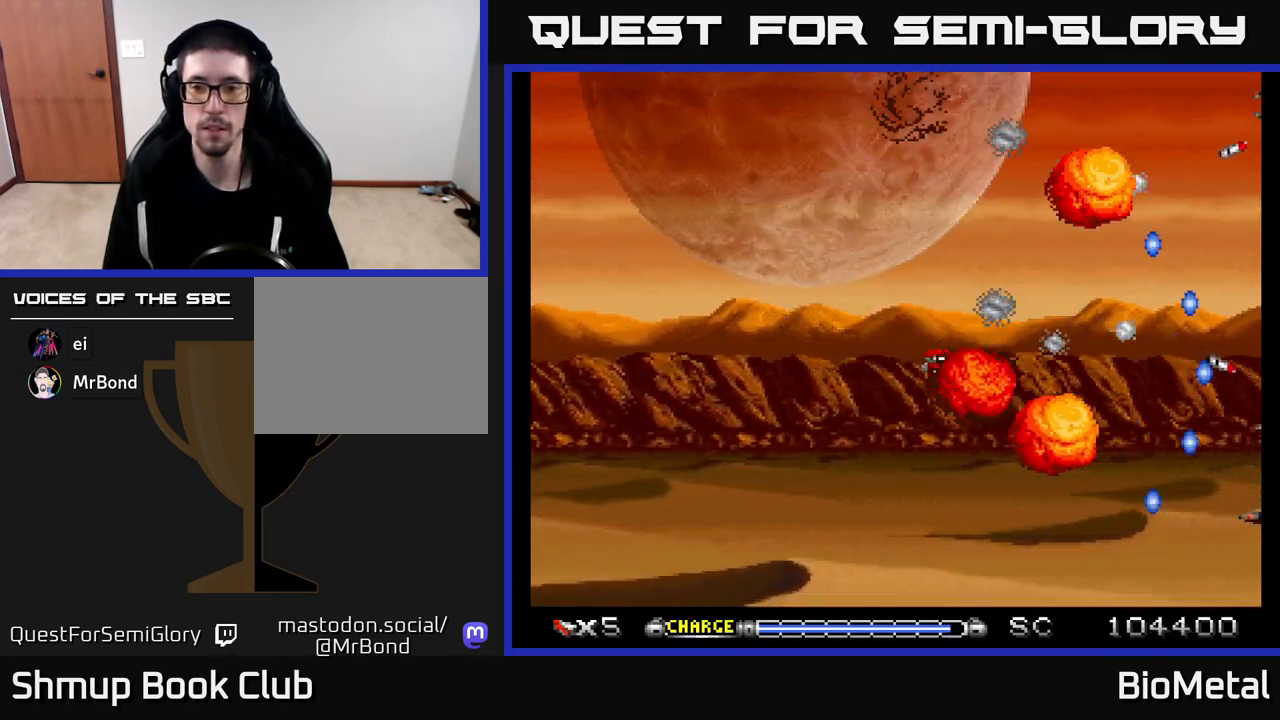
{"buttons": ["A"], "left_stick": "center", "right_stick": "center", "events": []}
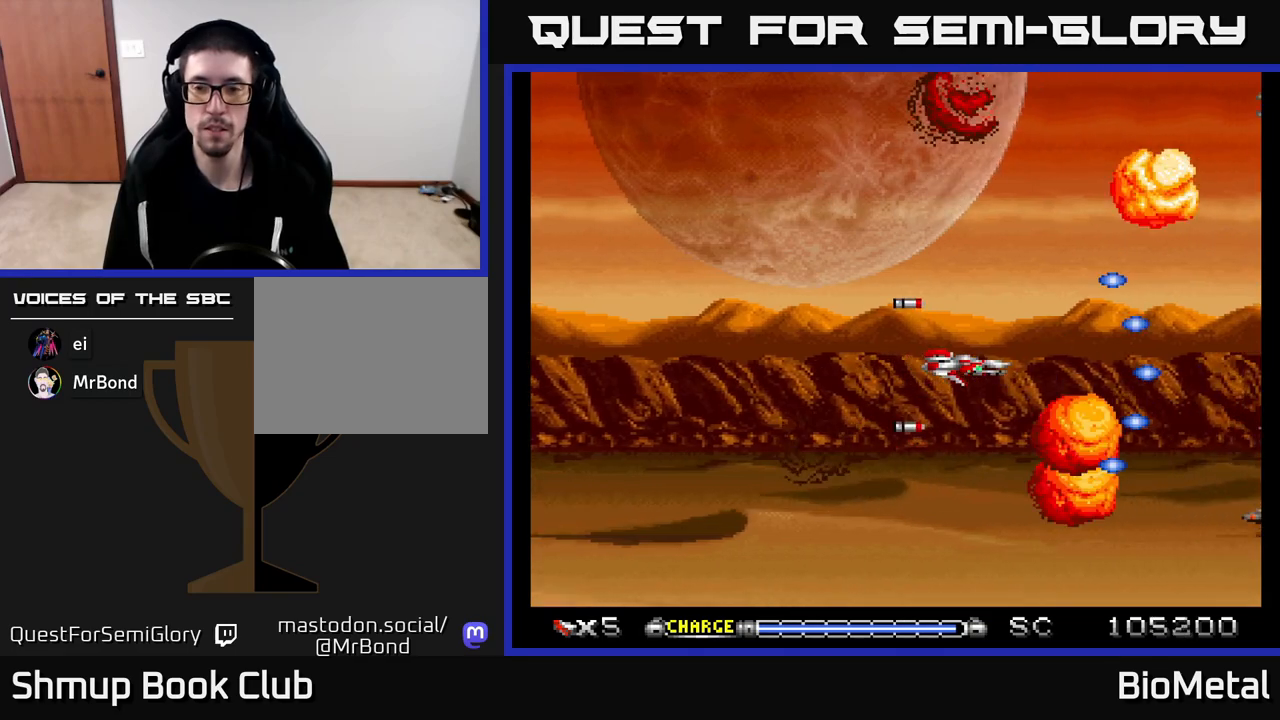
{"buttons": ["A"], "left_stick": "center", "right_stick": "center", "events": []}
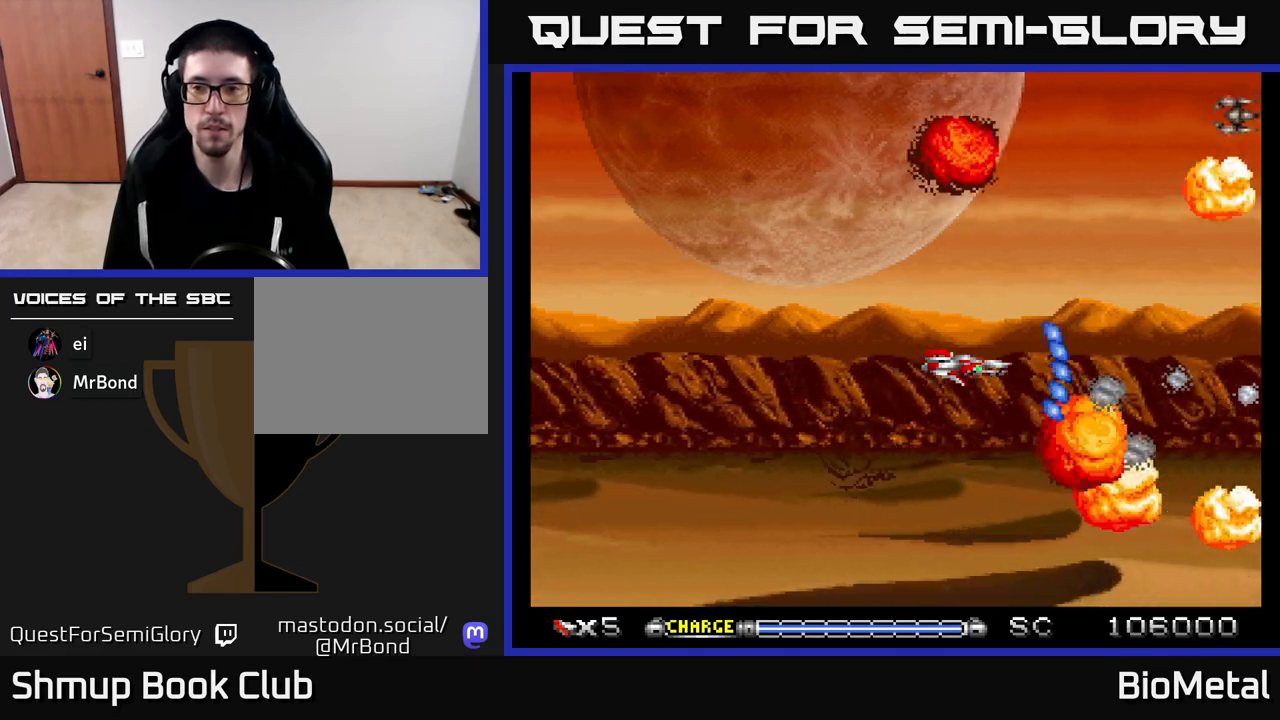
{"buttons": ["A"], "left_stick": "center", "right_stick": "center", "events": [[50, "DPAD_UP", "down"], [150, "DPAD_UP", "up"]]}
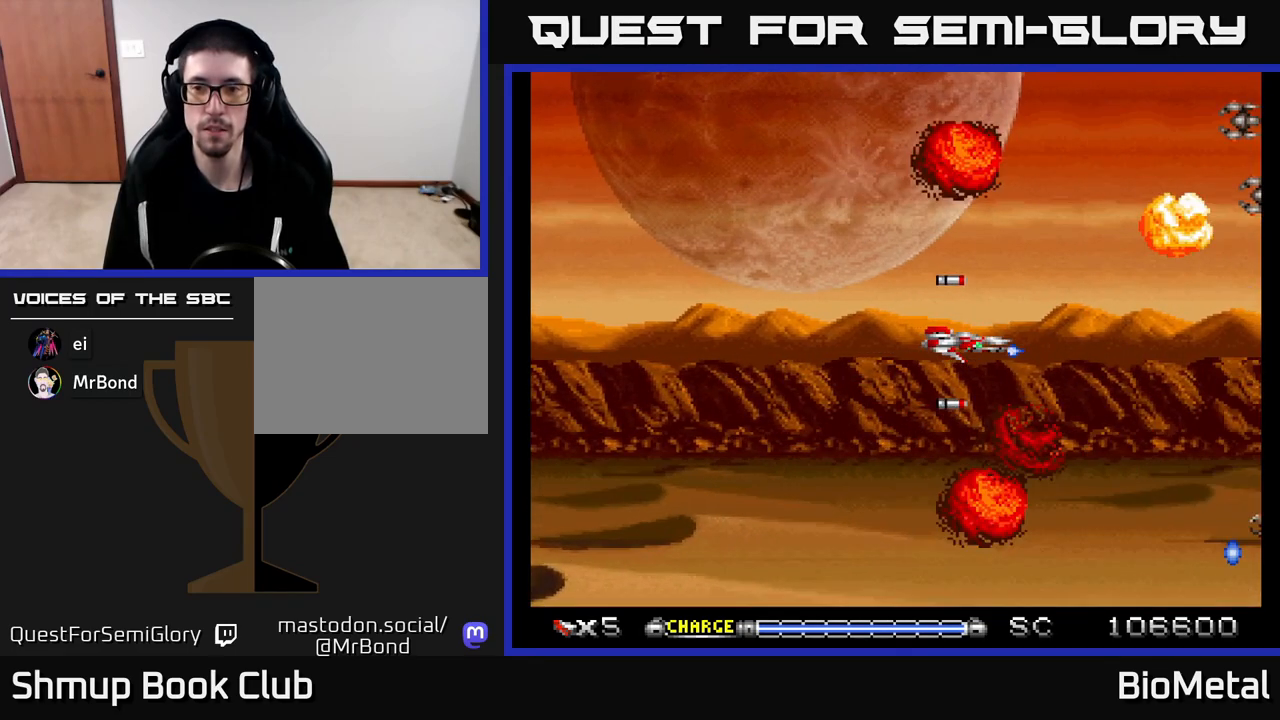
{"buttons": ["A"], "left_stick": "center", "right_stick": "center", "events": []}
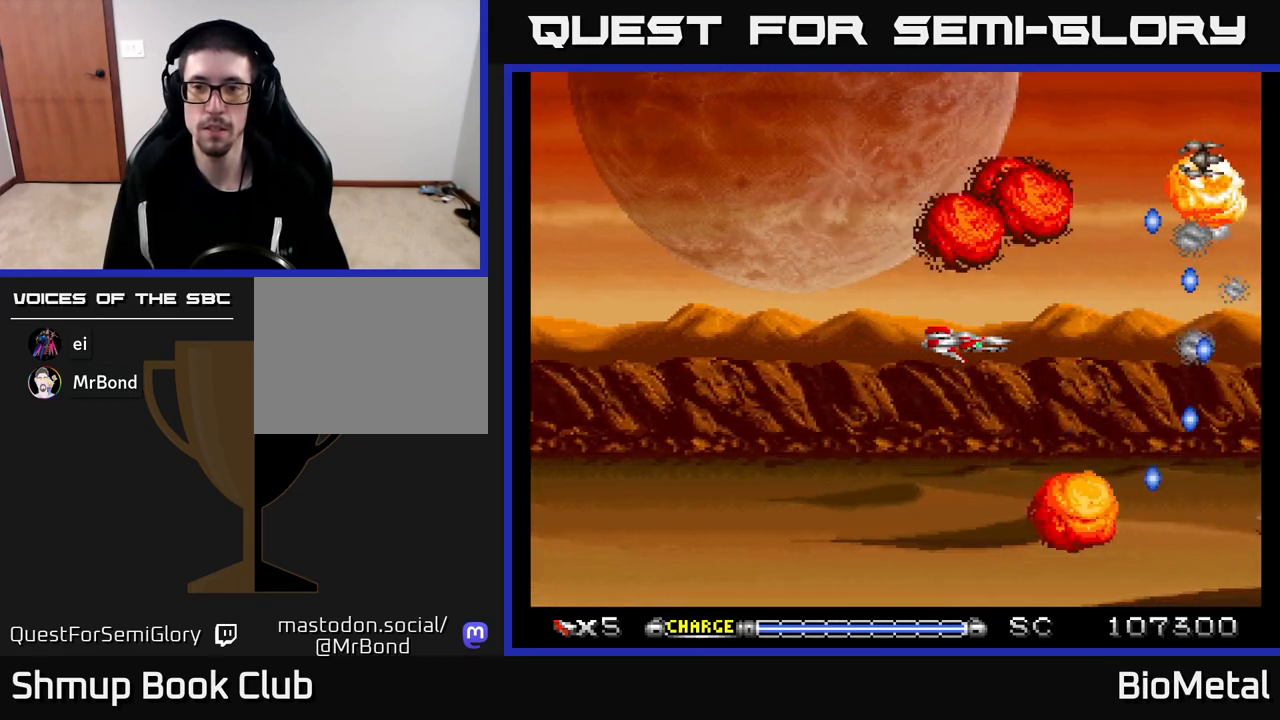
{"buttons": ["A"], "left_stick": "center", "right_stick": "center", "events": []}